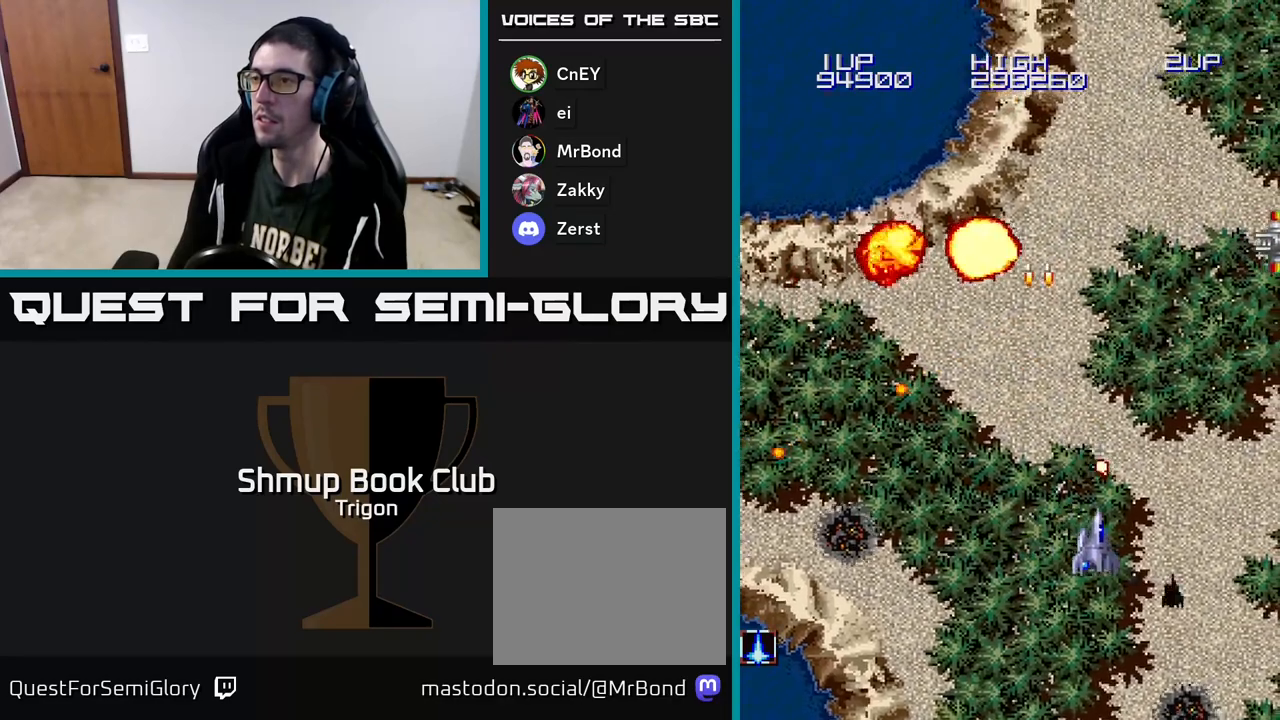
Gameplay with a controller (Xbox layout); each line is a JSON object with the inputs held at the frame after it. "events" lists button and stick changes between this image and that frame as [ms after this image, input, new state], when the widget could be followed in between. Not read: left_stick.
{"buttons": ["A", "DPAD_RIGHT"], "right_stick": "center", "events": [[33, "A", "up"], [117, "A", "down"], [217, "A", "up"], [283, "DPAD_DOWN", "up"], [450, "A", "down"]]}
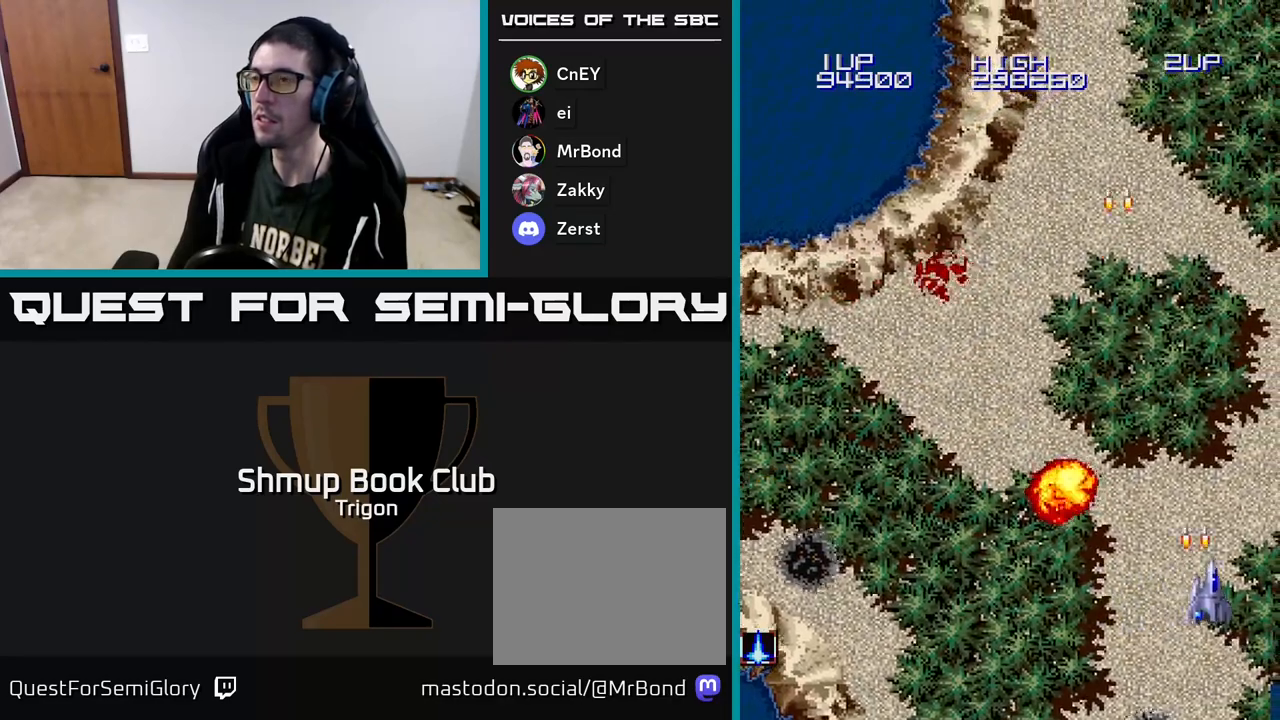
{"buttons": ["A", "DPAD_UP", "DPAD_LEFT"], "right_stick": "center", "events": [[33, "DPAD_UP", "down"], [100, "A", "up"], [150, "A", "down"], [233, "DPAD_RIGHT", "up"], [300, "A", "up"], [300, "DPAD_LEFT", "down"], [400, "A", "down"]]}
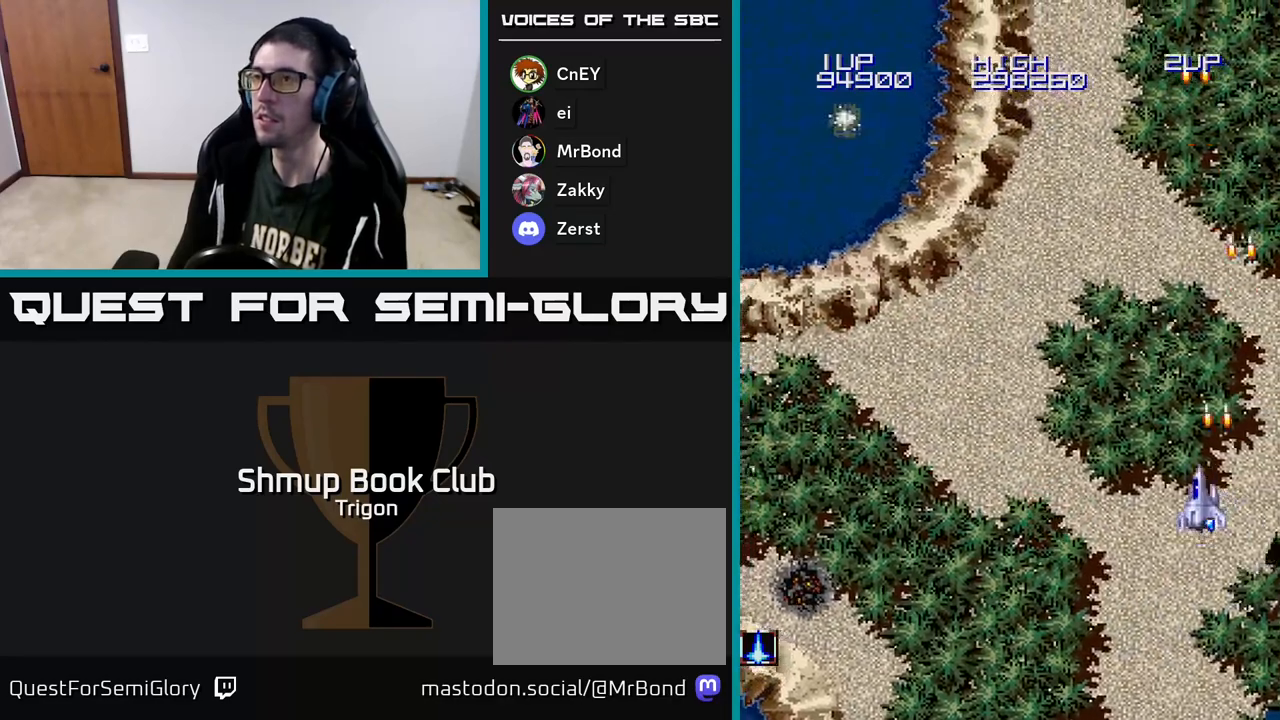
{"buttons": ["DPAD_LEFT"], "right_stick": "center", "events": [[50, "A", "up"], [267, "A", "down"], [400, "A", "up"], [483, "DPAD_UP", "up"]]}
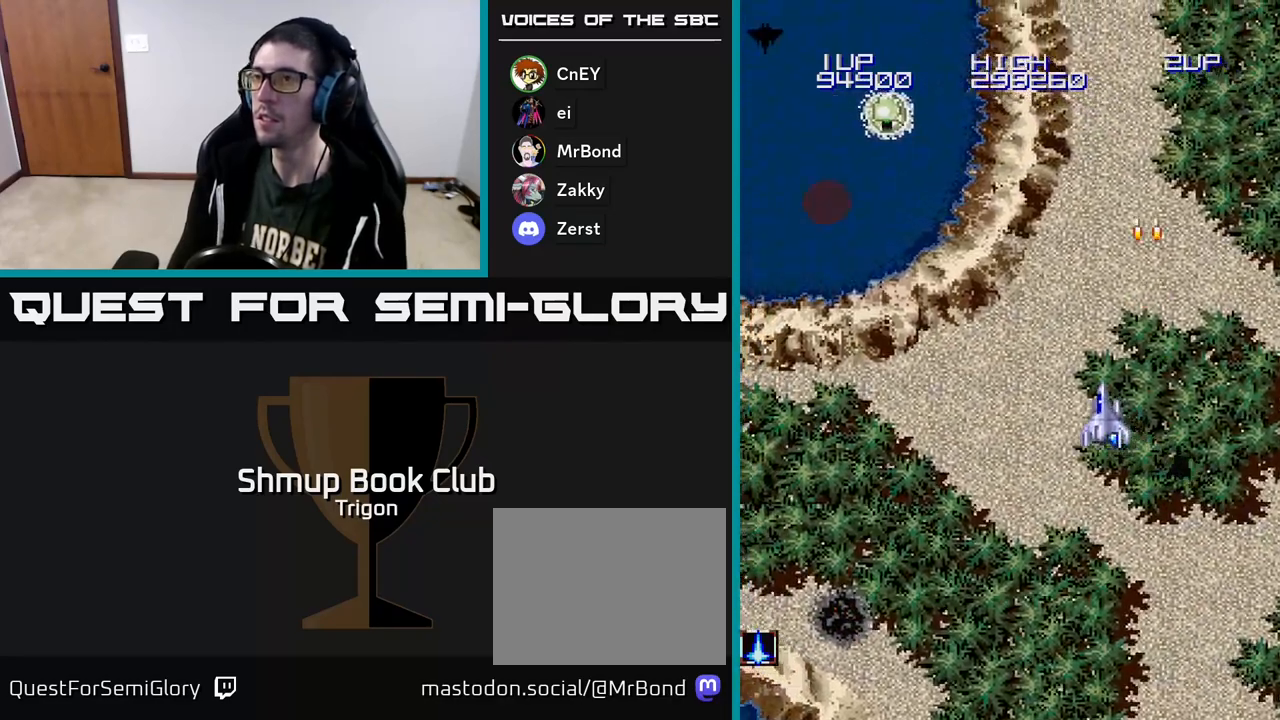
{"buttons": ["DPAD_LEFT"], "right_stick": "center", "events": []}
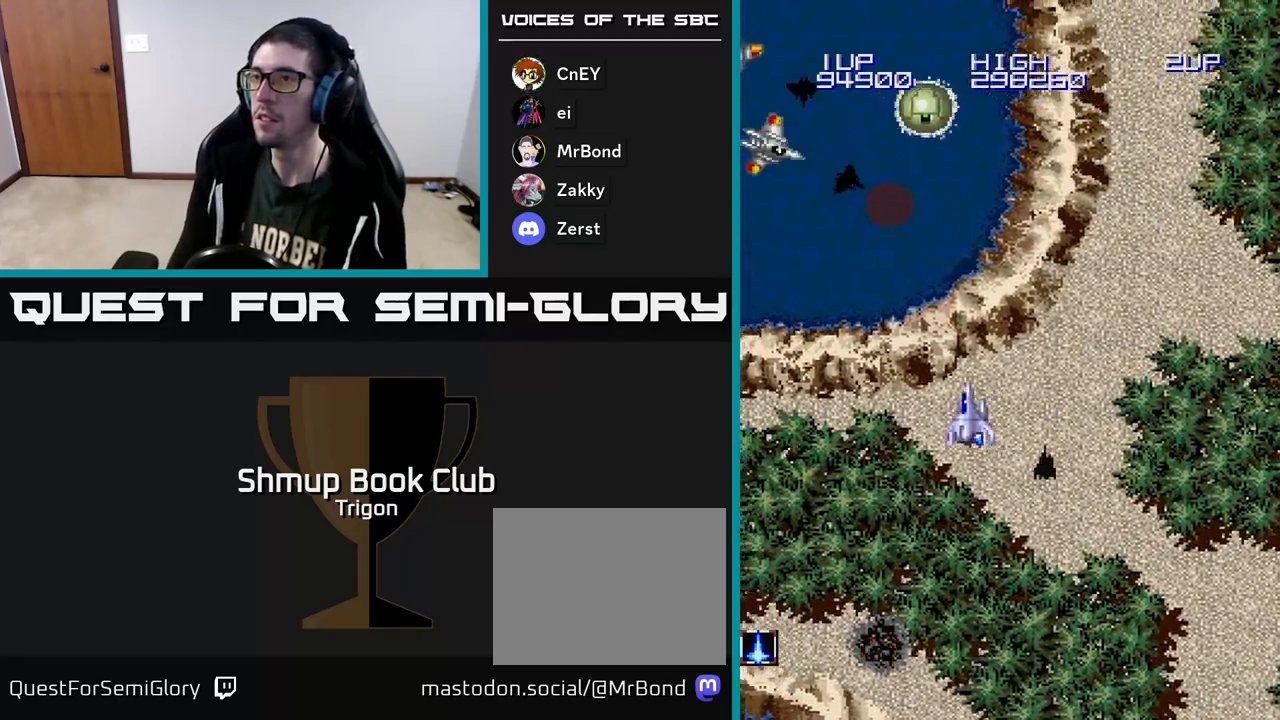
{"buttons": ["DPAD_DOWN", "DPAD_LEFT"], "right_stick": "center", "events": [[83, "A", "down"], [83, "DPAD_UP", "down"], [117, "DPAD_LEFT", "up"], [133, "A", "up"], [200, "A", "down"], [200, "DPAD_UP", "up"], [250, "A", "up"], [300, "DPAD_DOWN", "down"], [333, "A", "down"], [383, "A", "up"], [450, "A", "down"], [483, "DPAD_LEFT", "down"], [500, "A", "up"]]}
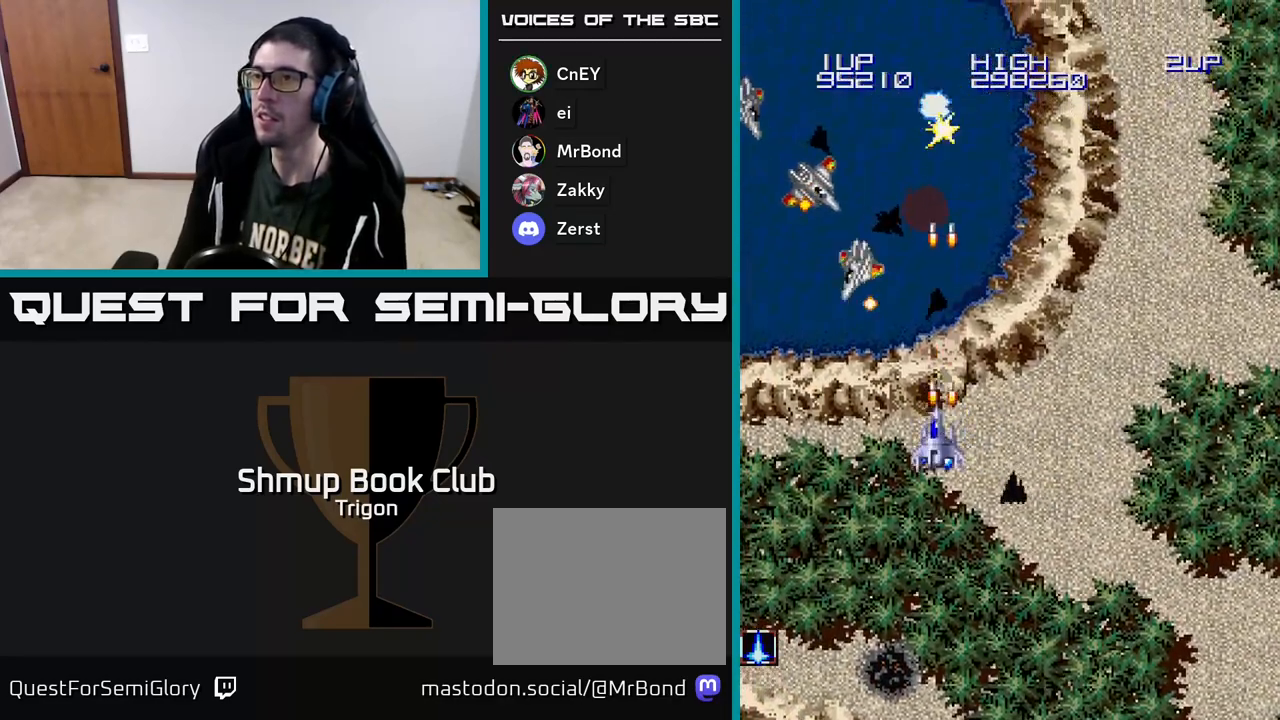
{"buttons": ["DPAD_RIGHT"], "right_stick": "center", "events": [[83, "A", "down"], [100, "DPAD_LEFT", "up"], [133, "A", "up"], [217, "A", "down"], [250, "DPAD_LEFT", "down"], [283, "A", "up"], [367, "A", "down"], [417, "DPAD_DOWN", "up"], [450, "A", "up"], [467, "DPAD_LEFT", "up"], [483, "DPAD_DOWN", "down"], [500, "DPAD_DOWN", "up"], [500, "DPAD_RIGHT", "down"]]}
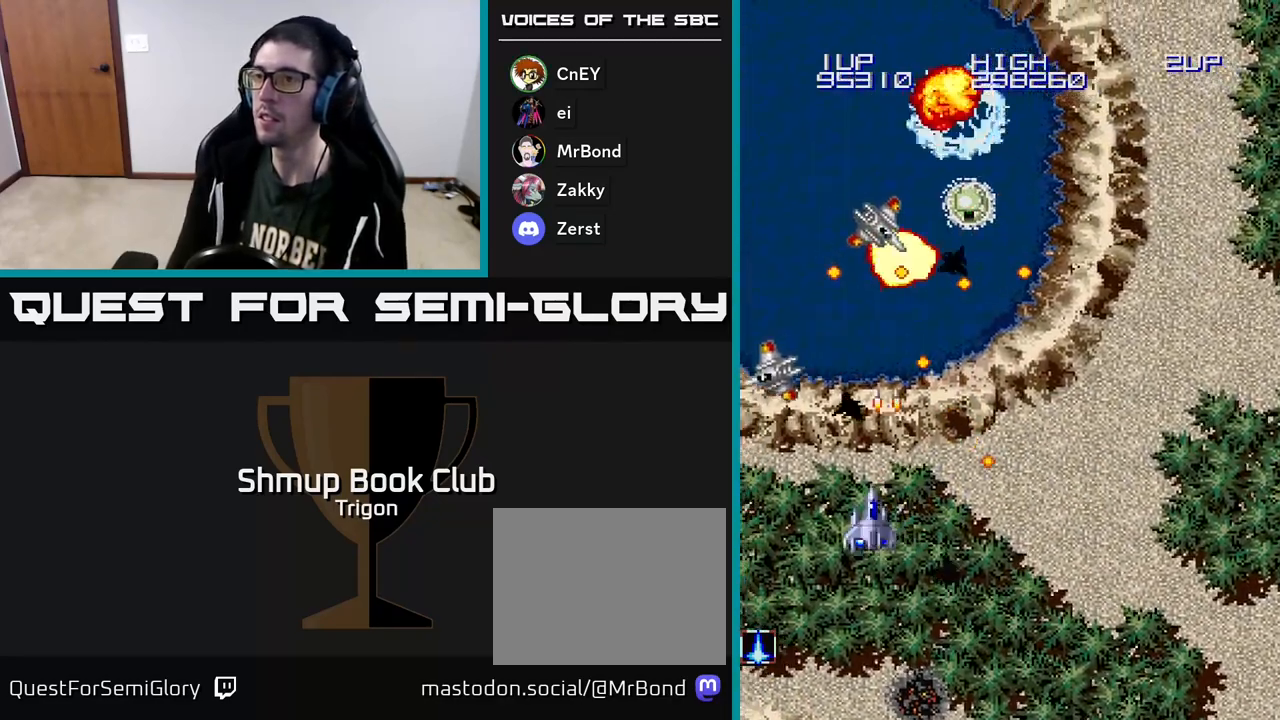
{"buttons": ["A", "DPAD_LEFT"], "right_stick": "center", "events": [[33, "A", "down"], [83, "DPAD_DOWN", "down"], [117, "A", "up"], [183, "A", "down"], [250, "DPAD_RIGHT", "up"], [267, "A", "up"], [300, "DPAD_LEFT", "down"], [333, "A", "down"], [333, "DPAD_DOWN", "up"], [417, "A", "up"], [483, "A", "down"]]}
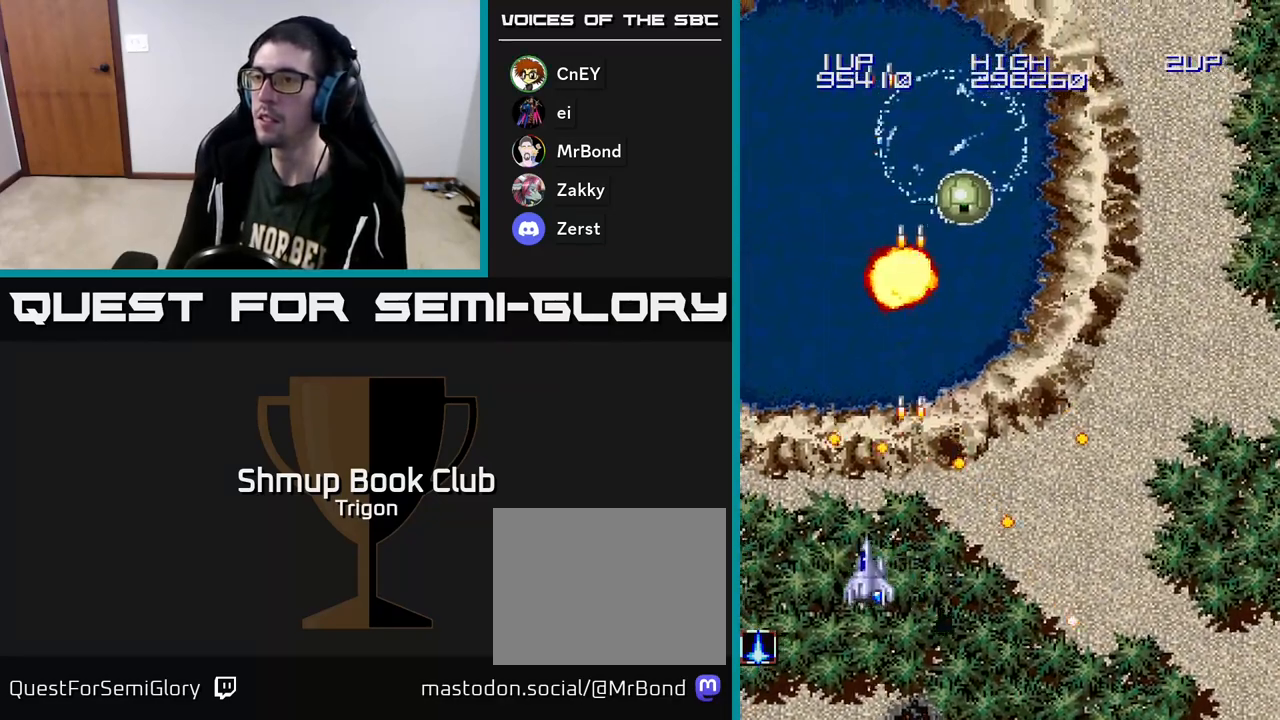
{"buttons": ["A", "DPAD_UP", "DPAD_RIGHT"], "right_stick": "center", "events": [[67, "A", "up"], [150, "A", "down"], [167, "DPAD_LEFT", "up"], [217, "A", "up"], [250, "DPAD_RIGHT", "down"], [333, "DPAD_UP", "down"], [367, "DPAD_RIGHT", "up"], [450, "A", "down"], [500, "DPAD_RIGHT", "down"]]}
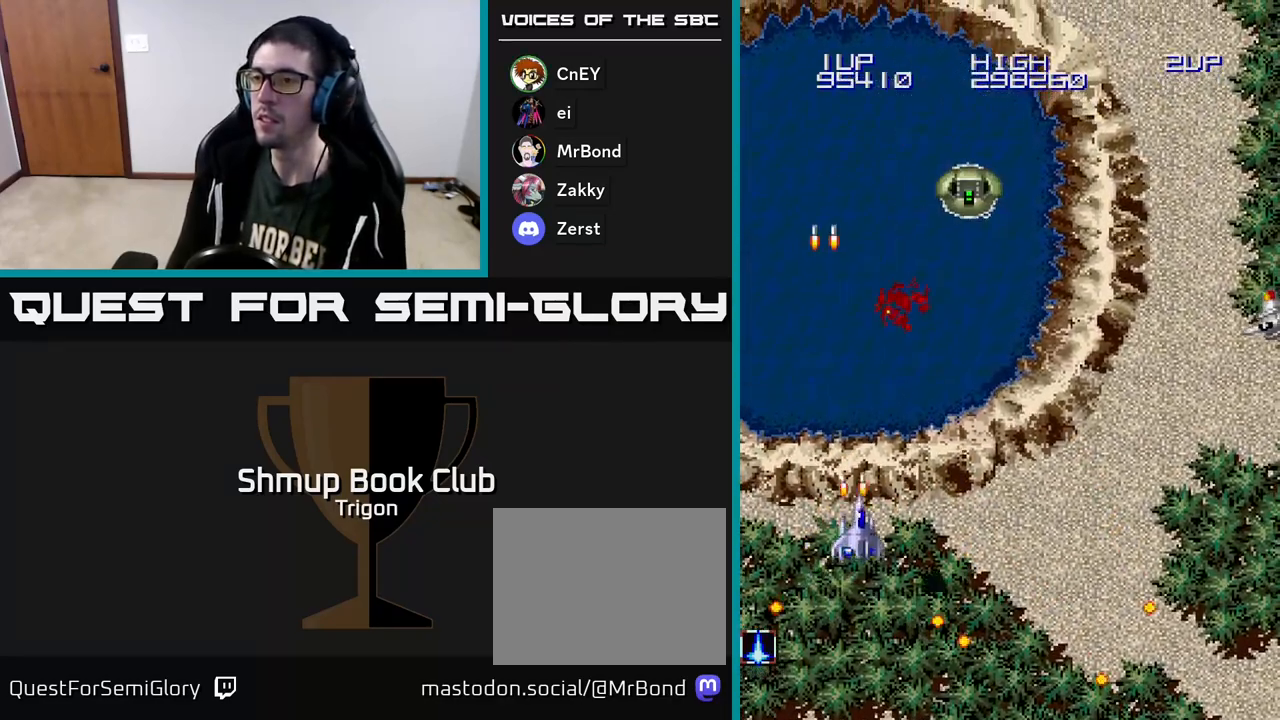
{"buttons": ["DPAD_DOWN", "DPAD_RIGHT"], "right_stick": "center", "events": [[33, "A", "up"], [200, "DPAD_UP", "up"], [317, "A", "down"], [367, "A", "up"], [500, "DPAD_DOWN", "down"]]}
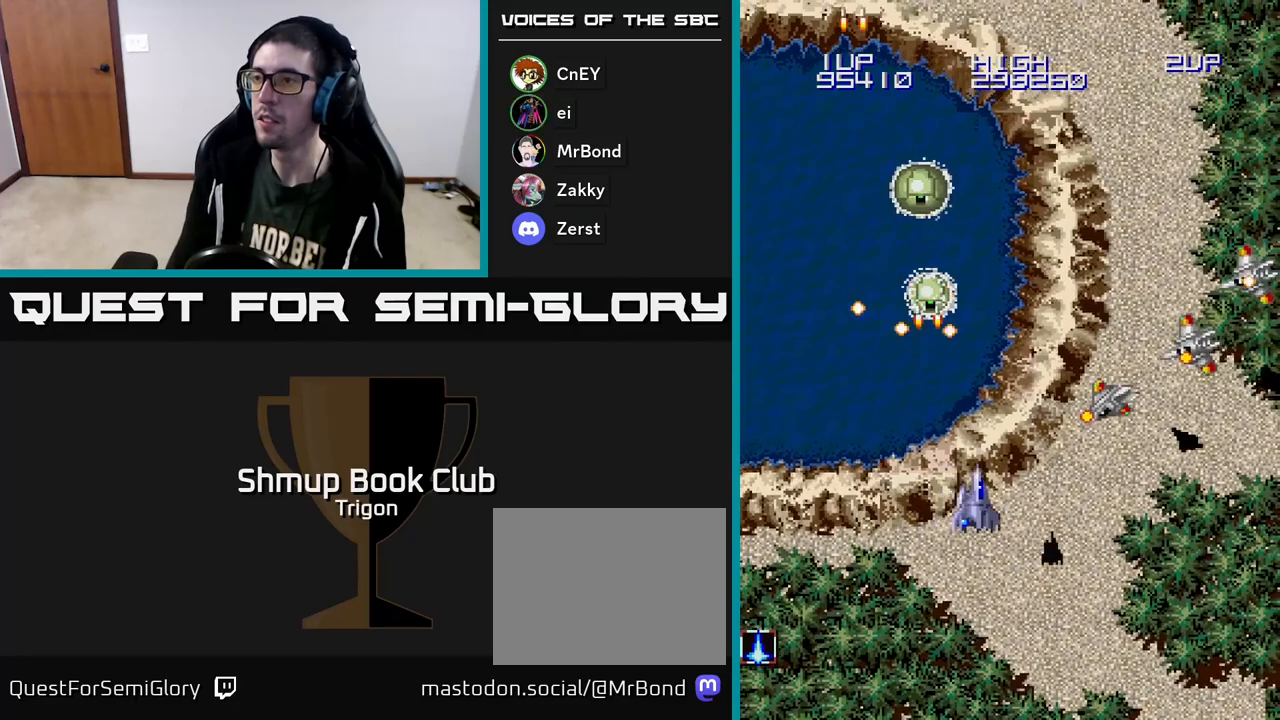
{"buttons": ["A", "DPAD_DOWN", "DPAD_RIGHT"], "right_stick": "center", "events": [[33, "A", "down"], [133, "A", "up"], [150, "DPAD_RIGHT", "up"], [183, "A", "down"], [250, "DPAD_RIGHT", "down"], [300, "A", "up"], [350, "A", "down"], [450, "A", "up"], [500, "A", "down"]]}
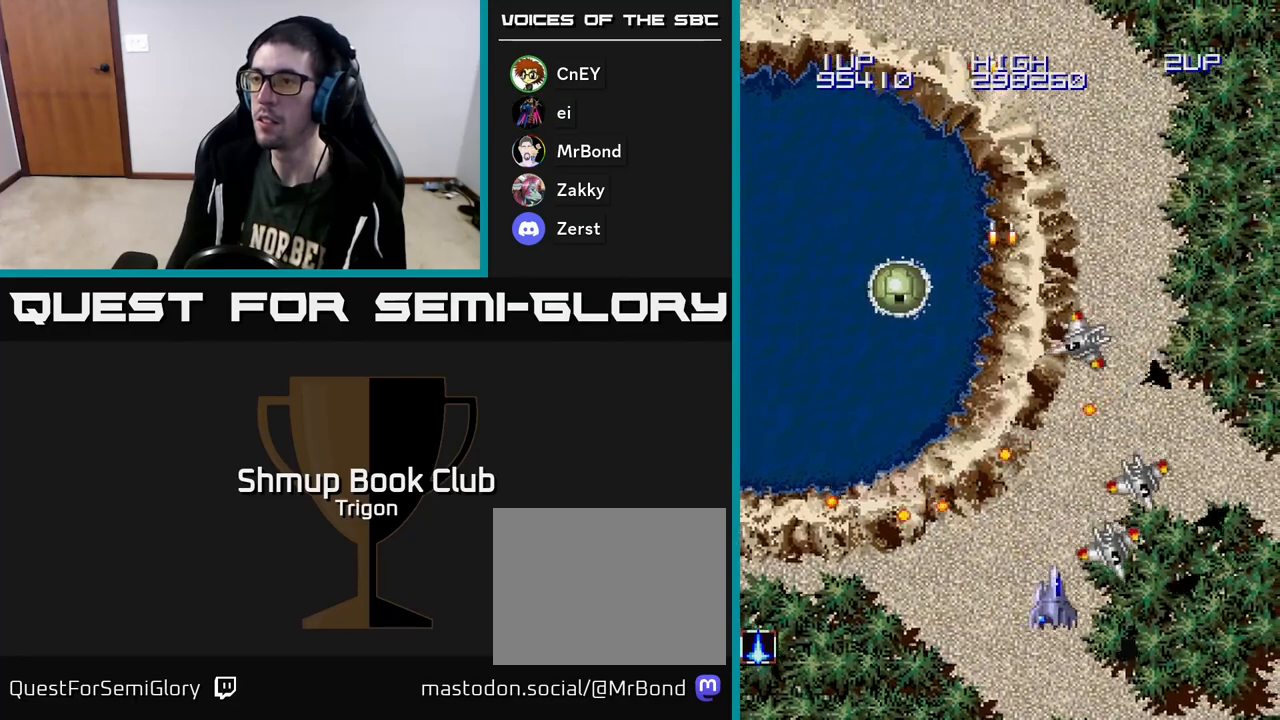
{"buttons": [], "right_stick": "center"}
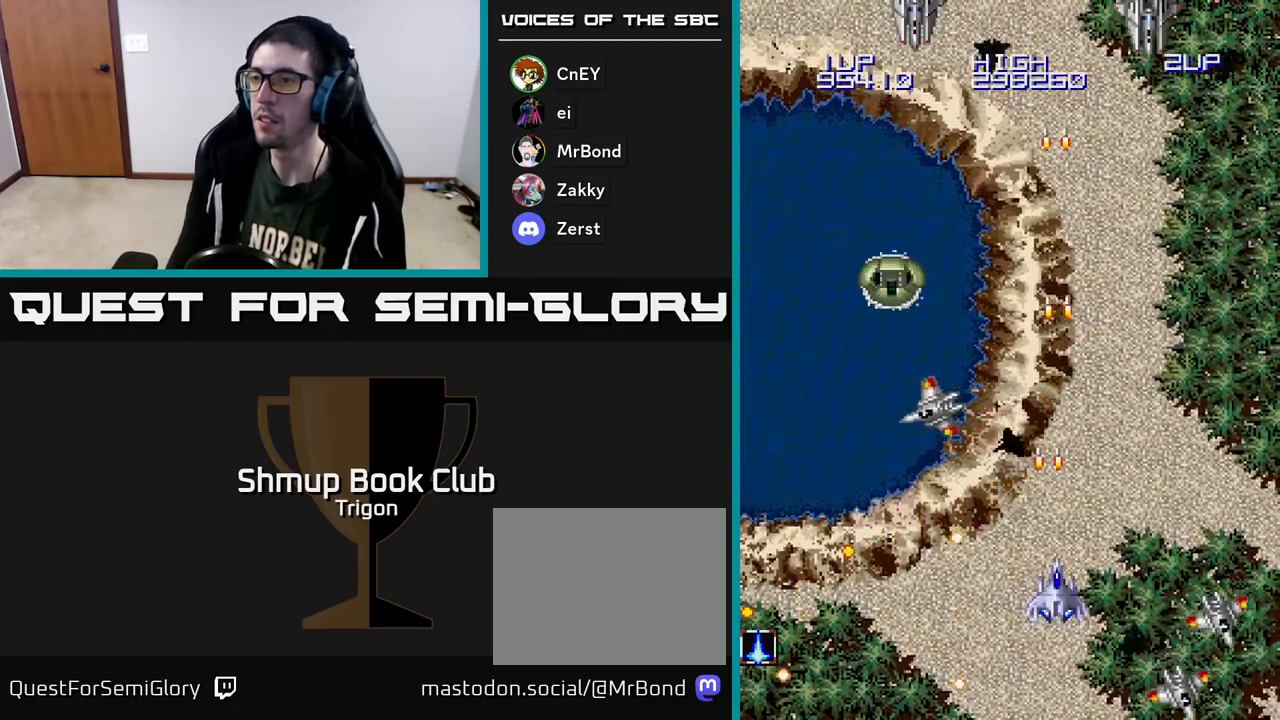
{"buttons": ["DPAD_UP", "DPAD_LEFT"], "right_stick": "center", "events": [[17, "DPAD_LEFT", "down"], [33, "A", "down"], [133, "A", "up"], [150, "DPAD_UP", "down"], [233, "A", "down"], [283, "X", "down"], [383, "X", "up"], [433, "A", "up"]]}
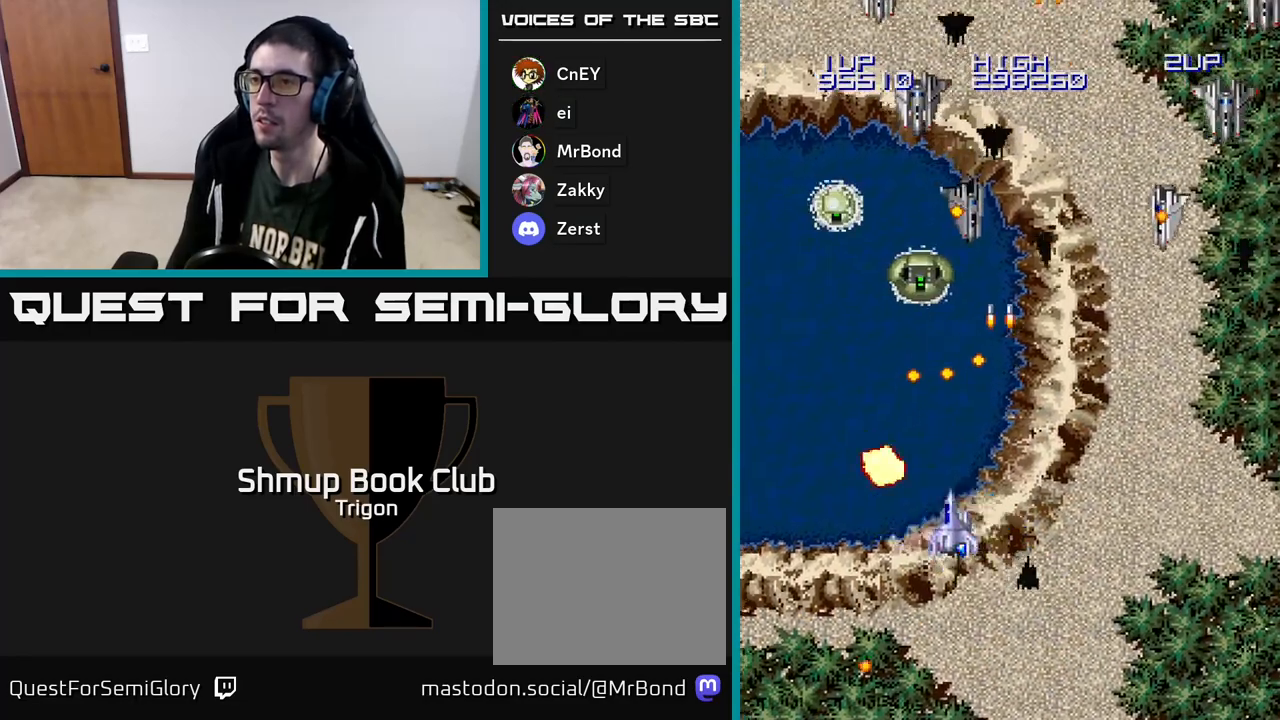
{"buttons": ["DPAD_LEFT"], "right_stick": "center", "events": [[50, "DPAD_LEFT", "up"], [50, "DPAD_UP", "up"], [67, "A", "down"], [133, "DPAD_LEFT", "down"], [167, "A", "up"], [217, "A", "down"], [333, "A", "up"], [400, "A", "down"], [500, "A", "up"]]}
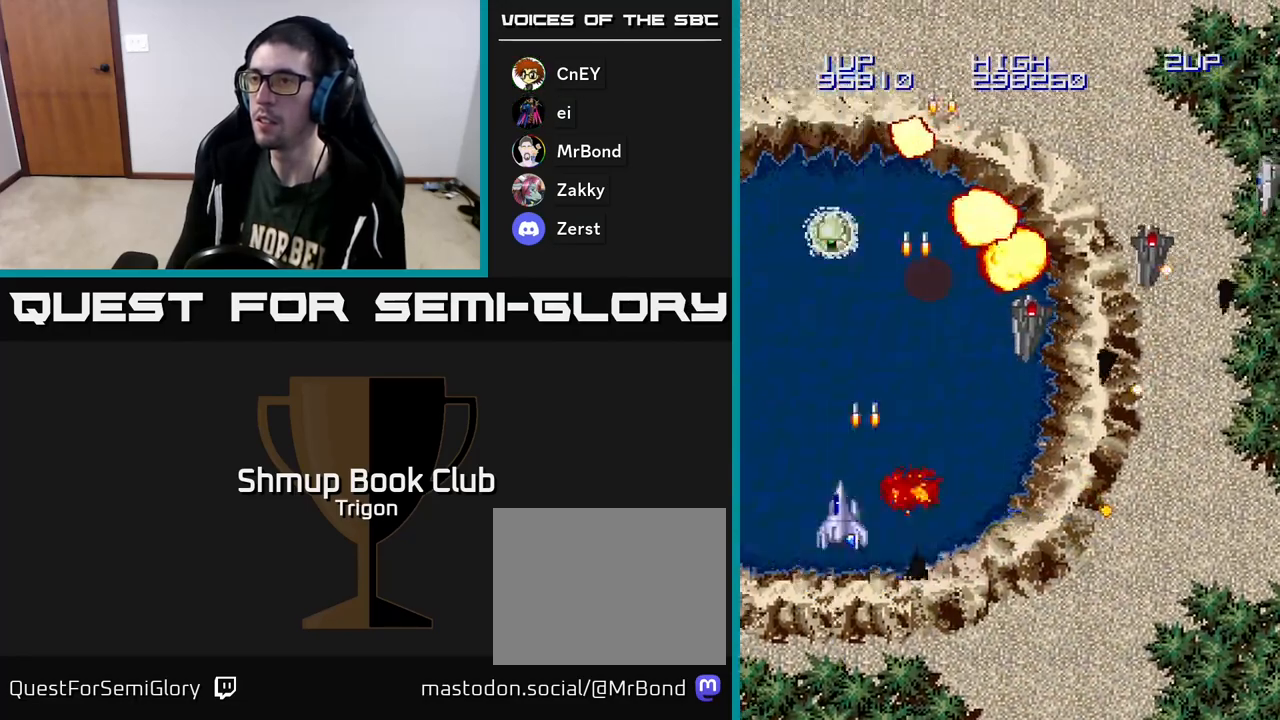
{"buttons": ["A", "DPAD_RIGHT"], "right_stick": "center", "events": [[50, "DPAD_LEFT", "up"], [67, "A", "down"], [67, "DPAD_RIGHT", "down"], [167, "A", "up"], [250, "A", "down"], [350, "A", "up"], [417, "A", "down"]]}
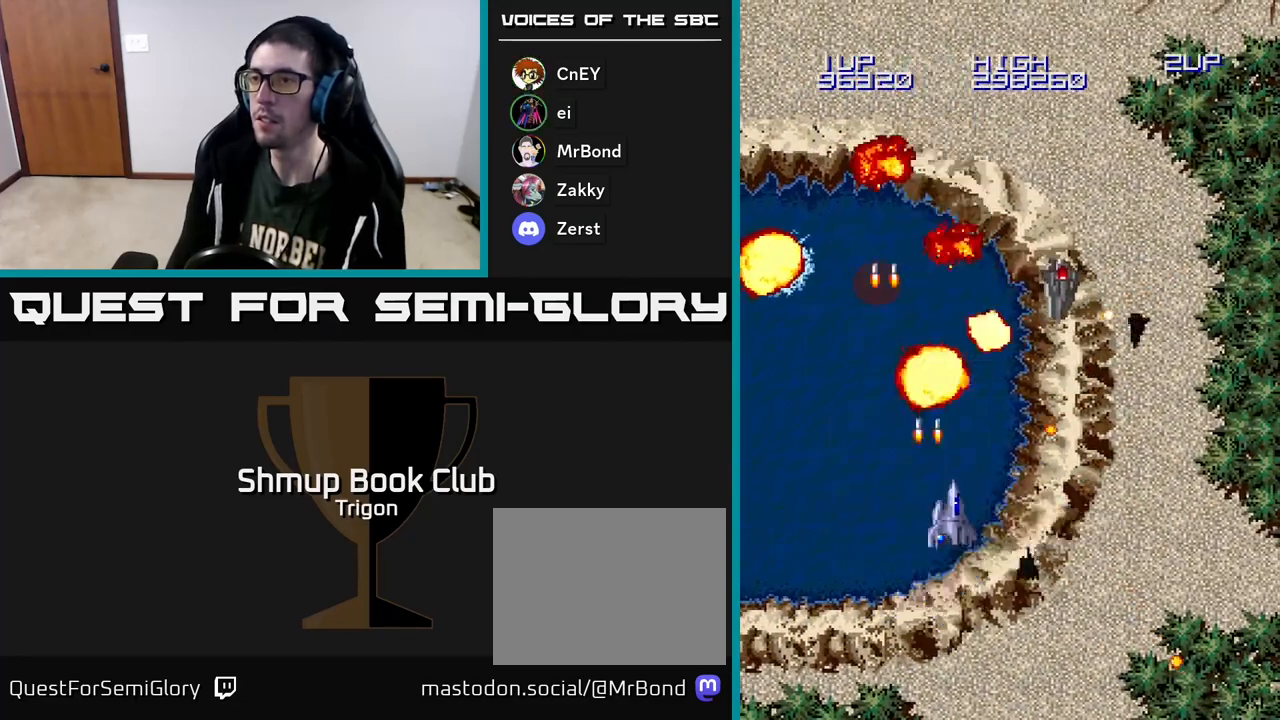
{"buttons": ["A", "DPAD_LEFT"], "right_stick": "center", "events": [[33, "A", "up"], [100, "A", "down"], [217, "A", "up"], [300, "A", "down"], [350, "DPAD_RIGHT", "up"], [383, "DPAD_LEFT", "down"], [400, "A", "up"], [467, "A", "down"]]}
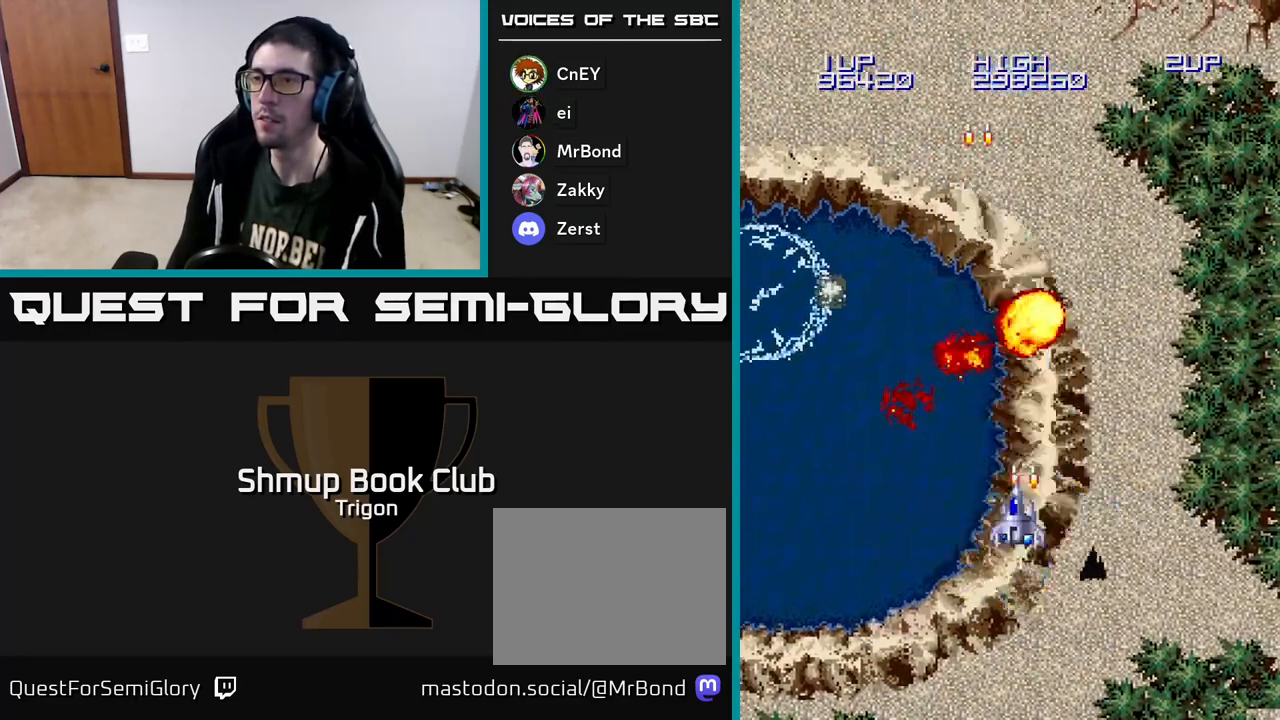
{"buttons": ["DPAD_LEFT"], "right_stick": "center", "events": [[100, "A", "up"], [167, "A", "down"], [300, "A", "up"], [383, "A", "down"], [500, "A", "up"]]}
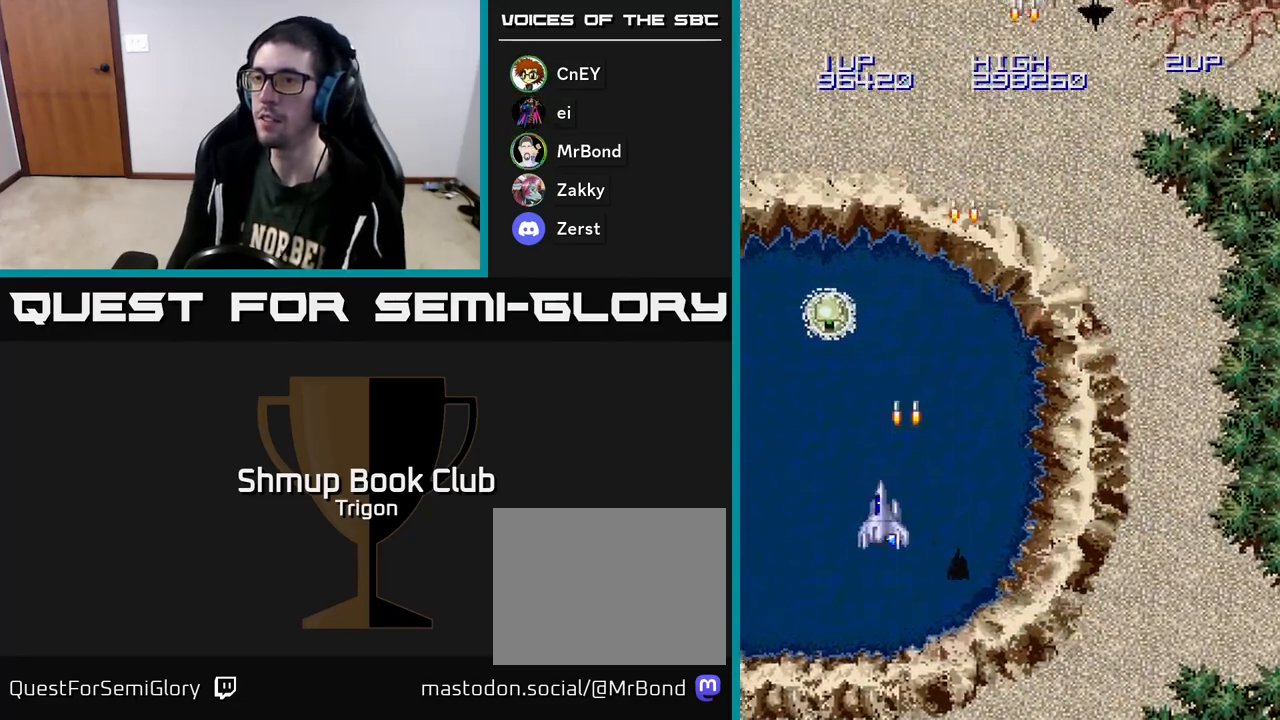
{"buttons": ["DPAD_DOWN"], "right_stick": "center", "events": [[67, "A", "down"], [117, "DPAD_UP", "down"], [150, "A", "up"], [217, "DPAD_LEFT", "up"], [233, "A", "down"], [300, "A", "up"], [317, "DPAD_UP", "up"], [350, "DPAD_DOWN", "down"], [367, "A", "down"], [450, "A", "up"]]}
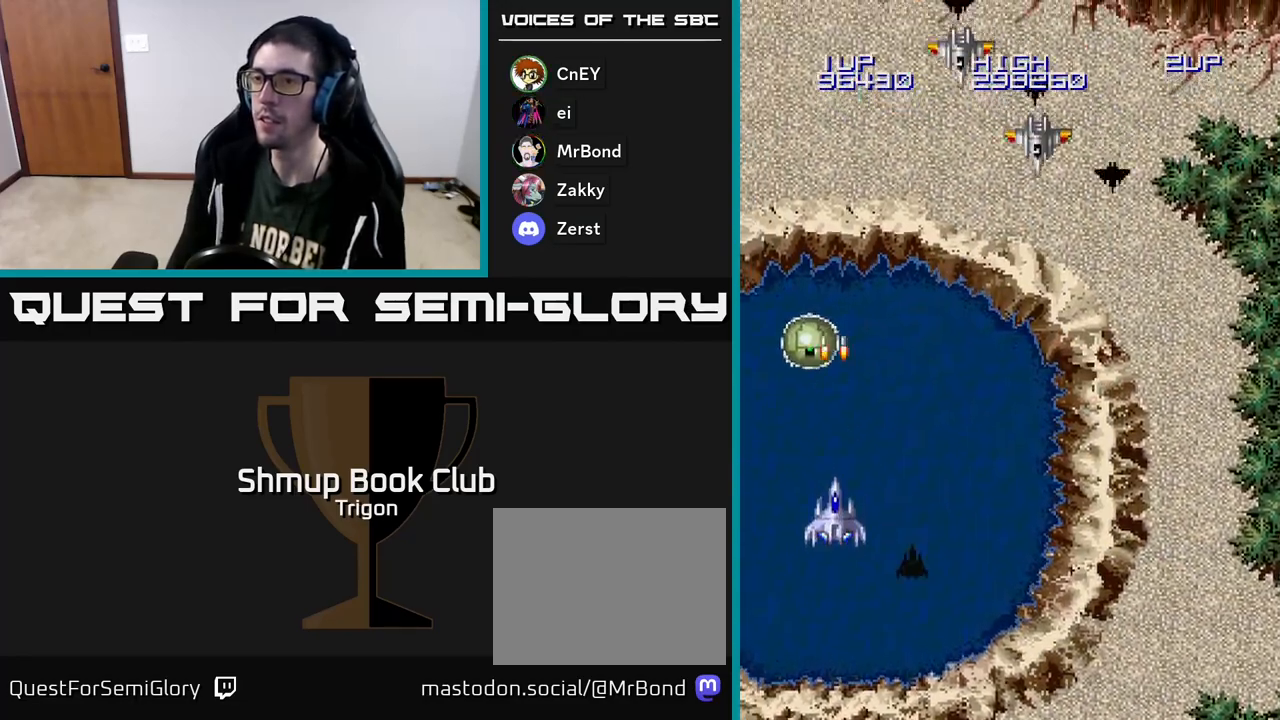
{"buttons": ["A", "DPAD_RIGHT"], "right_stick": "center", "events": [[17, "A", "down"], [17, "DPAD_LEFT", "down"], [67, "DPAD_DOWN", "up"], [133, "A", "up"], [183, "DPAD_LEFT", "up"], [200, "A", "down"], [200, "DPAD_DOWN", "down"], [217, "DPAD_RIGHT", "down"], [233, "DPAD_DOWN", "up"], [317, "A", "up"], [433, "A", "down"]]}
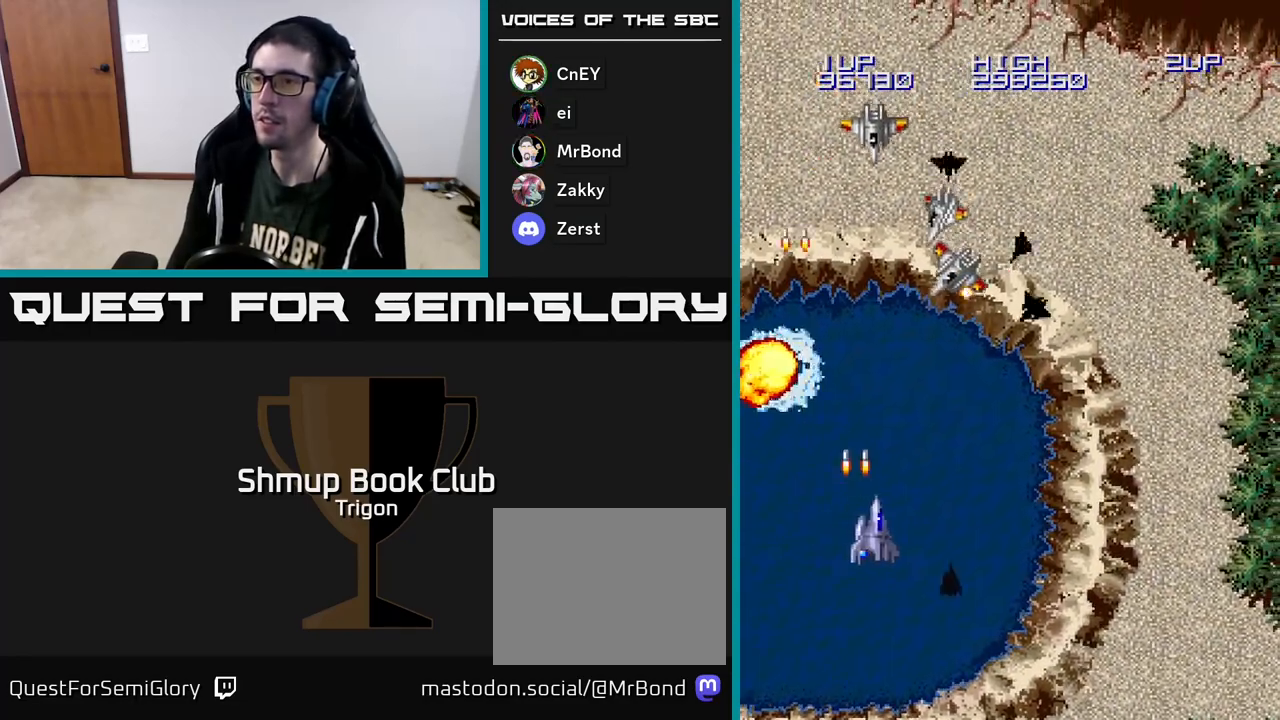
{"buttons": ["A", "DPAD_LEFT"], "right_stick": "center", "events": [[33, "A", "up"], [100, "A", "down"], [183, "DPAD_DOWN", "down"], [200, "A", "up"], [200, "DPAD_RIGHT", "up"], [233, "DPAD_LEFT", "down"], [267, "A", "down"], [267, "DPAD_DOWN", "up"], [367, "A", "up"], [450, "A", "down"]]}
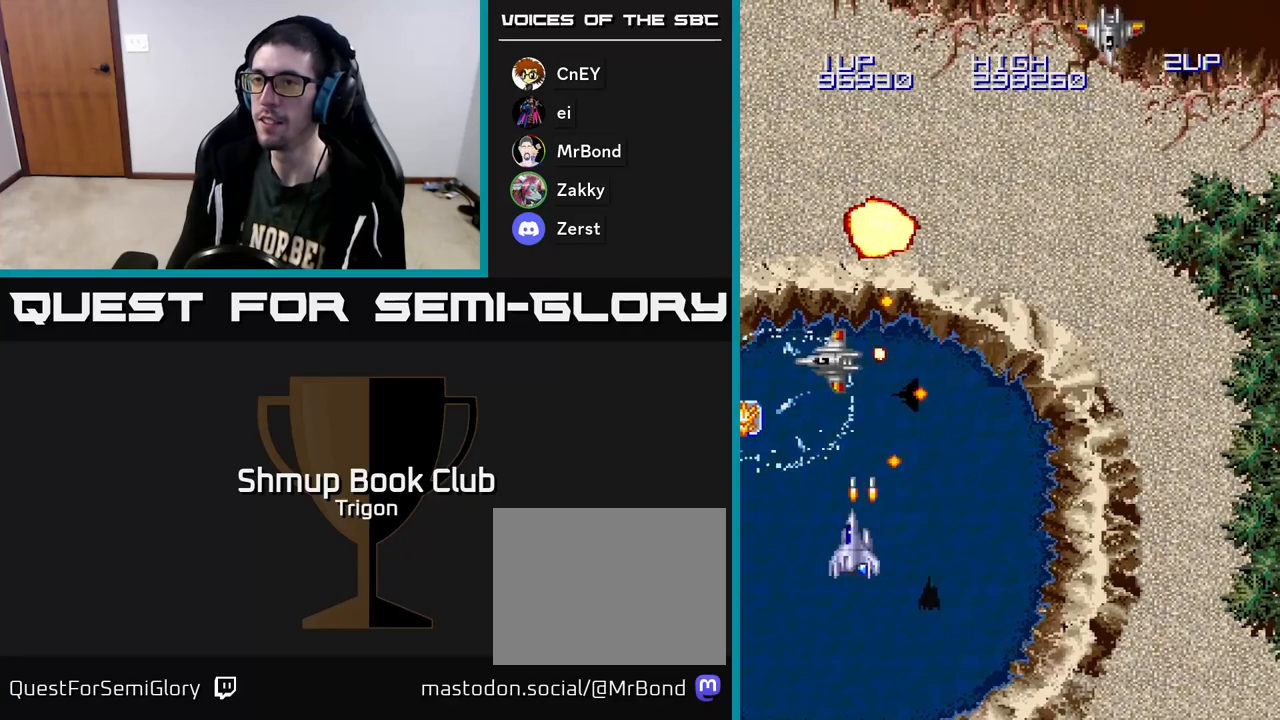
{"buttons": ["A", "DPAD_UP", "DPAD_RIGHT"], "right_stick": "center", "events": [[50, "A", "up"], [117, "A", "down"], [250, "A", "up"], [250, "DPAD_UP", "down"], [300, "A", "down"], [433, "A", "up"], [433, "DPAD_LEFT", "up"], [500, "A", "down"], [500, "DPAD_RIGHT", "down"]]}
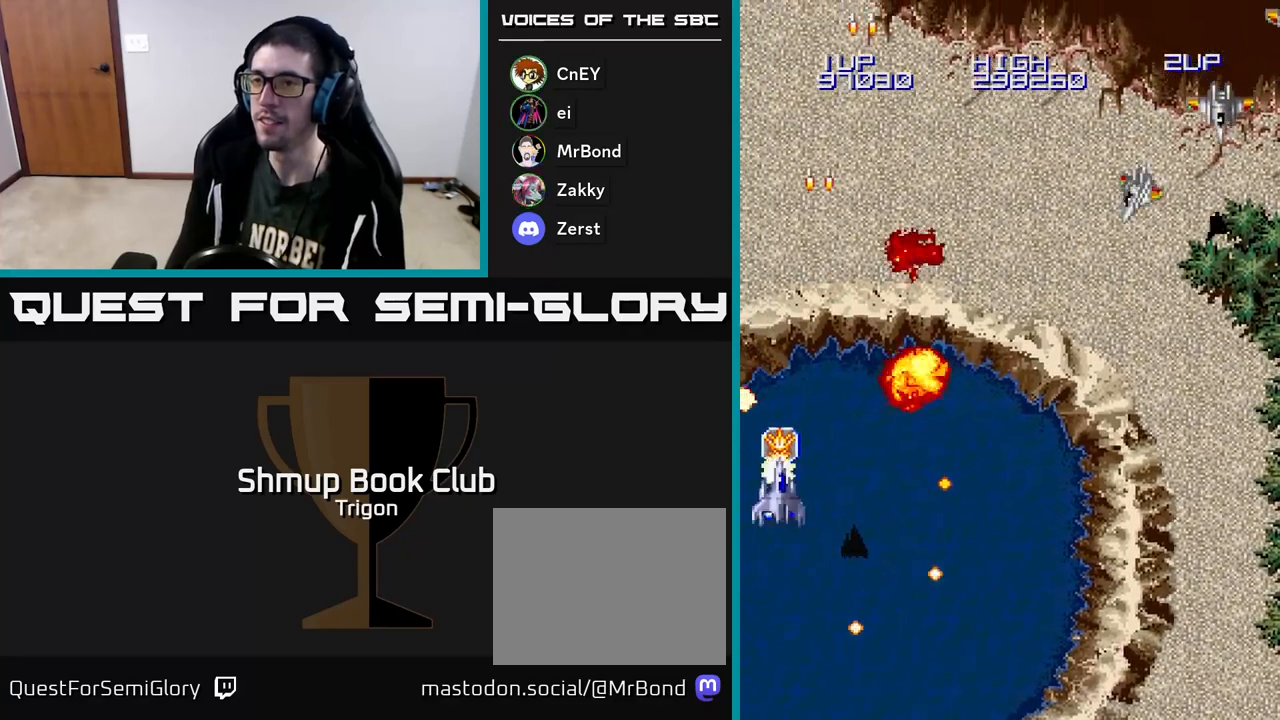
{"buttons": ["DPAD_DOWN", "DPAD_RIGHT"], "right_stick": "center", "events": [[67, "DPAD_RIGHT", "up"], [117, "A", "up"], [183, "A", "down"], [200, "DPAD_UP", "up"], [217, "DPAD_RIGHT", "down"], [267, "DPAD_DOWN", "down"], [300, "A", "up"]]}
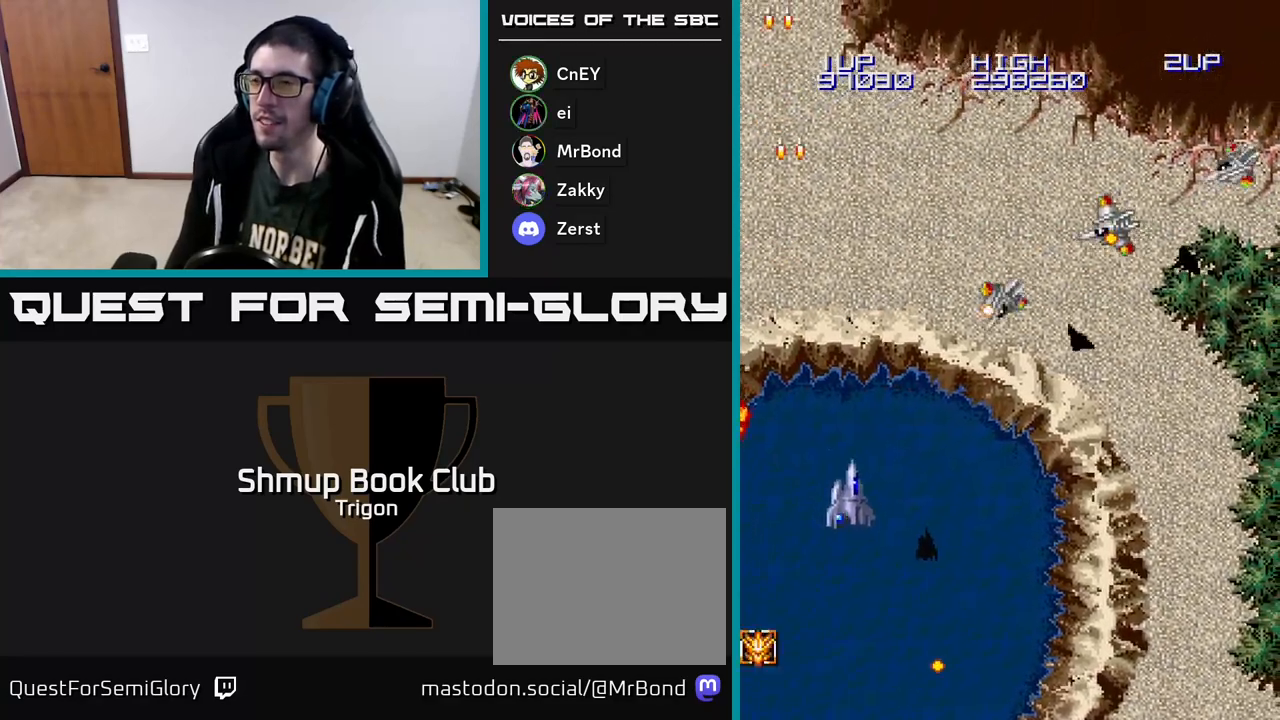
{"buttons": ["A", "DPAD_DOWN", "DPAD_RIGHT"], "right_stick": "center", "events": [[33, "DPAD_DOWN", "up"], [50, "A", "down"], [167, "A", "up"], [183, "DPAD_DOWN", "down"], [250, "A", "down"], [333, "A", "up"], [433, "A", "down"]]}
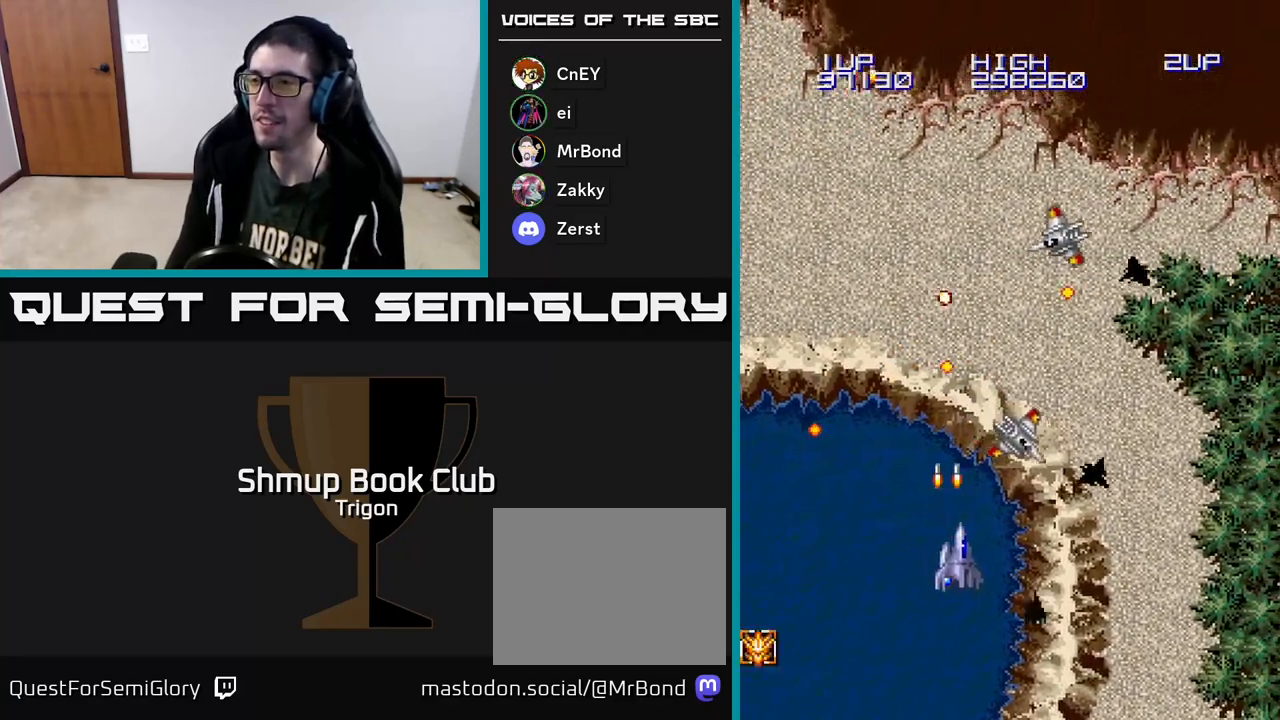
{"buttons": ["DPAD_DOWN", "DPAD_RIGHT"], "right_stick": "center", "events": [[33, "A", "up"], [117, "A", "down"], [233, "A", "up"], [333, "A", "down"], [450, "A", "up"]]}
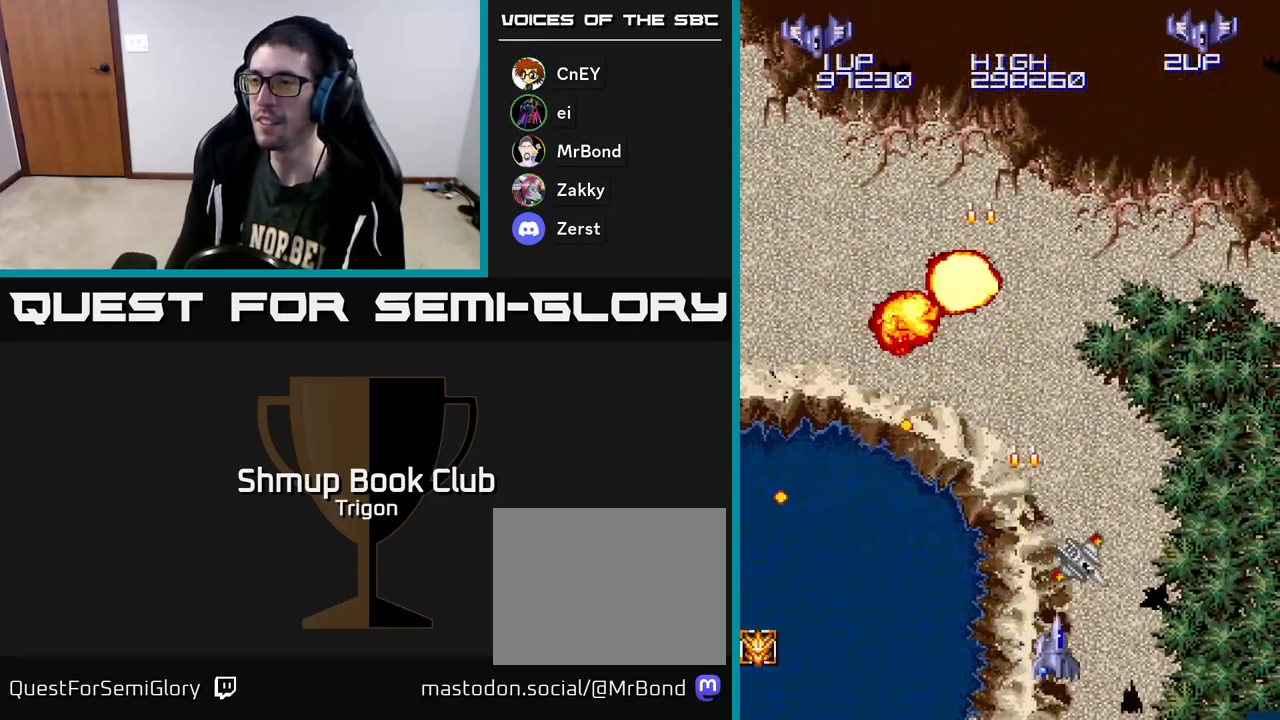
{"buttons": ["A", "DPAD_UP", "DPAD_RIGHT"], "right_stick": "center"}
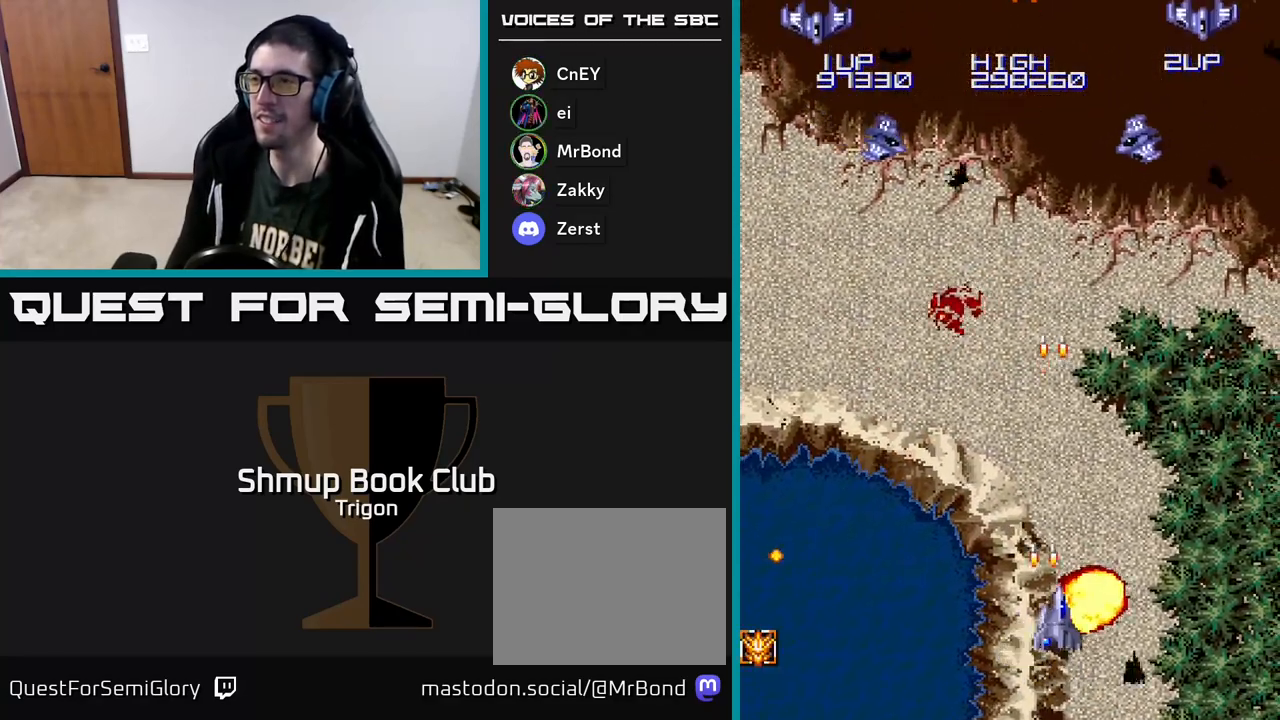
{"buttons": ["A", "DPAD_UP"], "right_stick": "center", "events": [[50, "A", "up"], [67, "DPAD_RIGHT", "up"], [133, "A", "down"], [250, "A", "up"], [317, "A", "down"], [400, "A", "up"], [500, "A", "down"]]}
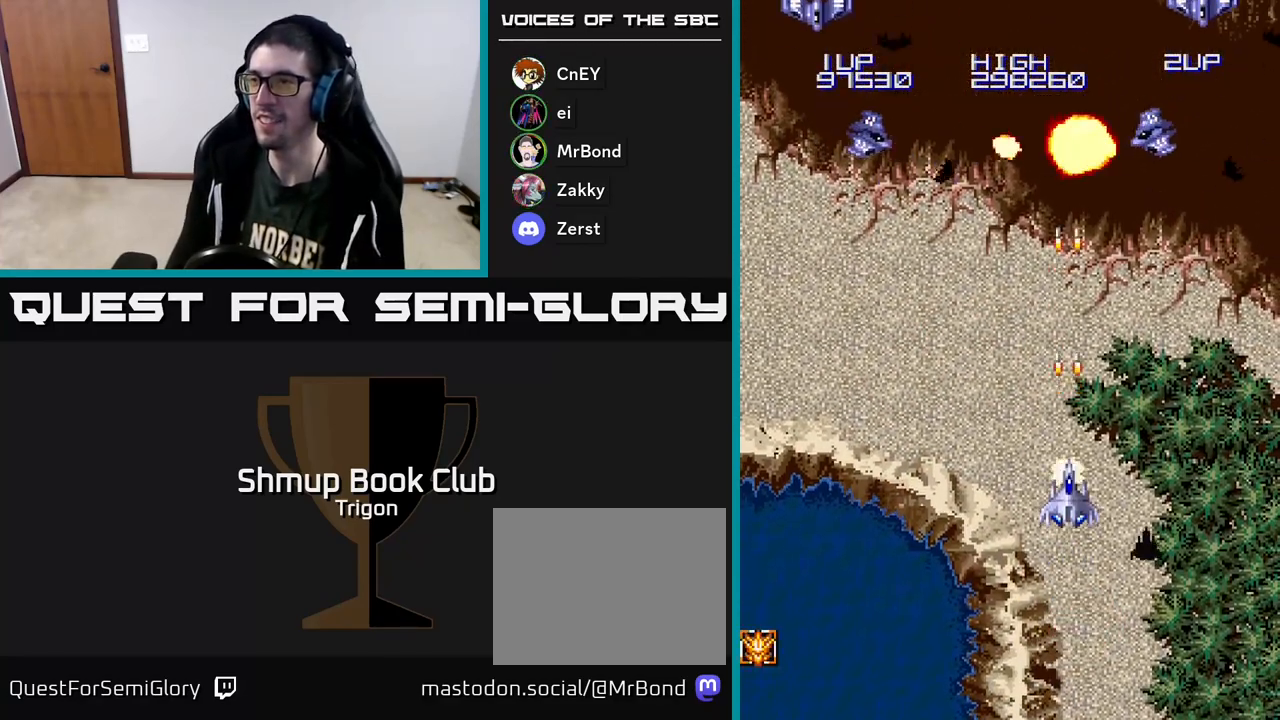
{"buttons": [], "right_stick": "center", "events": [[100, "A", "up"], [167, "A", "down"], [183, "DPAD_UP", "up"], [250, "A", "up"], [317, "A", "down"], [433, "A", "up"]]}
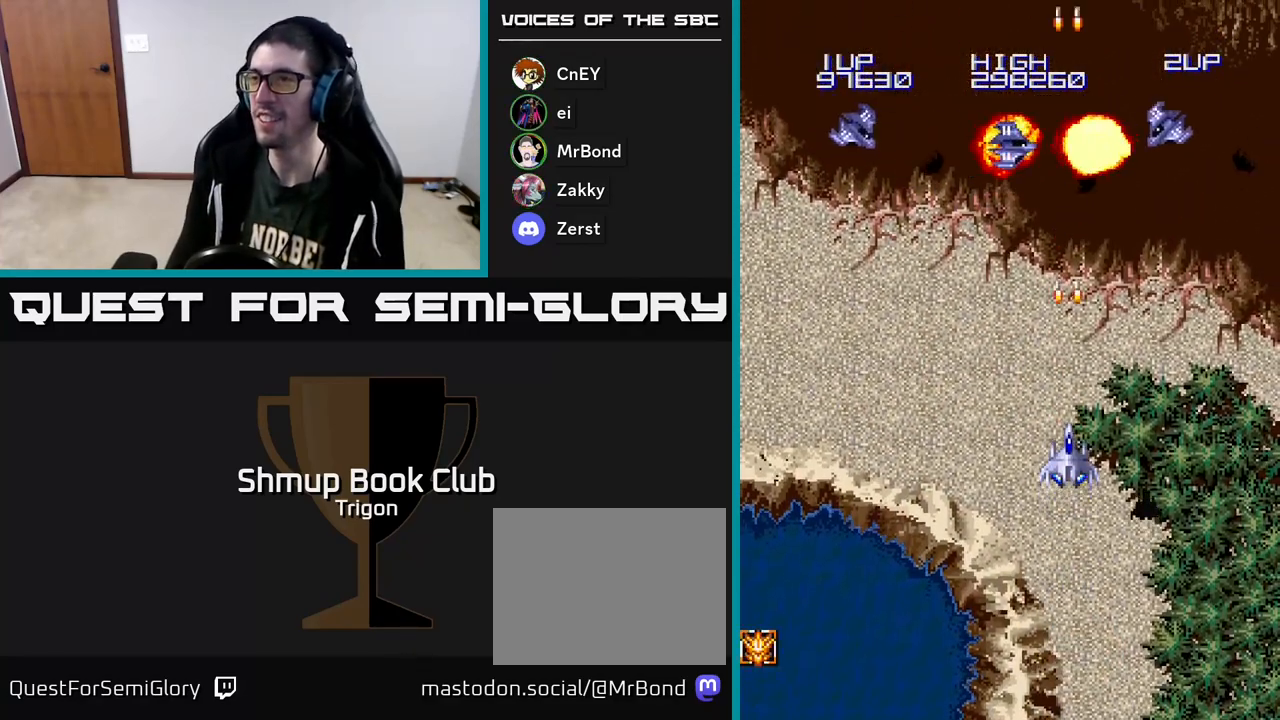
{"buttons": [], "right_stick": "center", "events": [[17, "A", "down"], [100, "A", "up"], [200, "A", "down"], [300, "A", "up"], [367, "A", "down"], [500, "A", "up"]]}
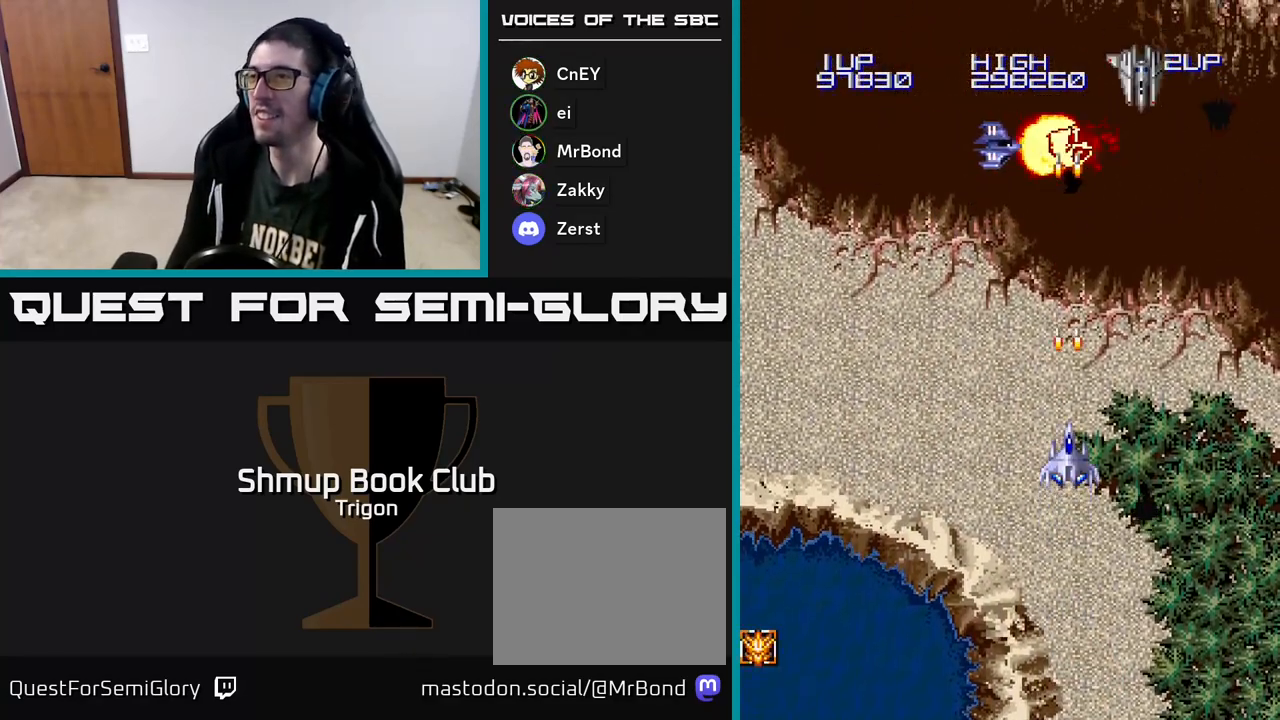
{"buttons": ["A", "DPAD_RIGHT"], "right_stick": "center", "events": [[67, "A", "down"], [167, "DPAD_RIGHT", "down"], [200, "A", "up"], [250, "A", "down"], [383, "A", "up"], [450, "A", "down"]]}
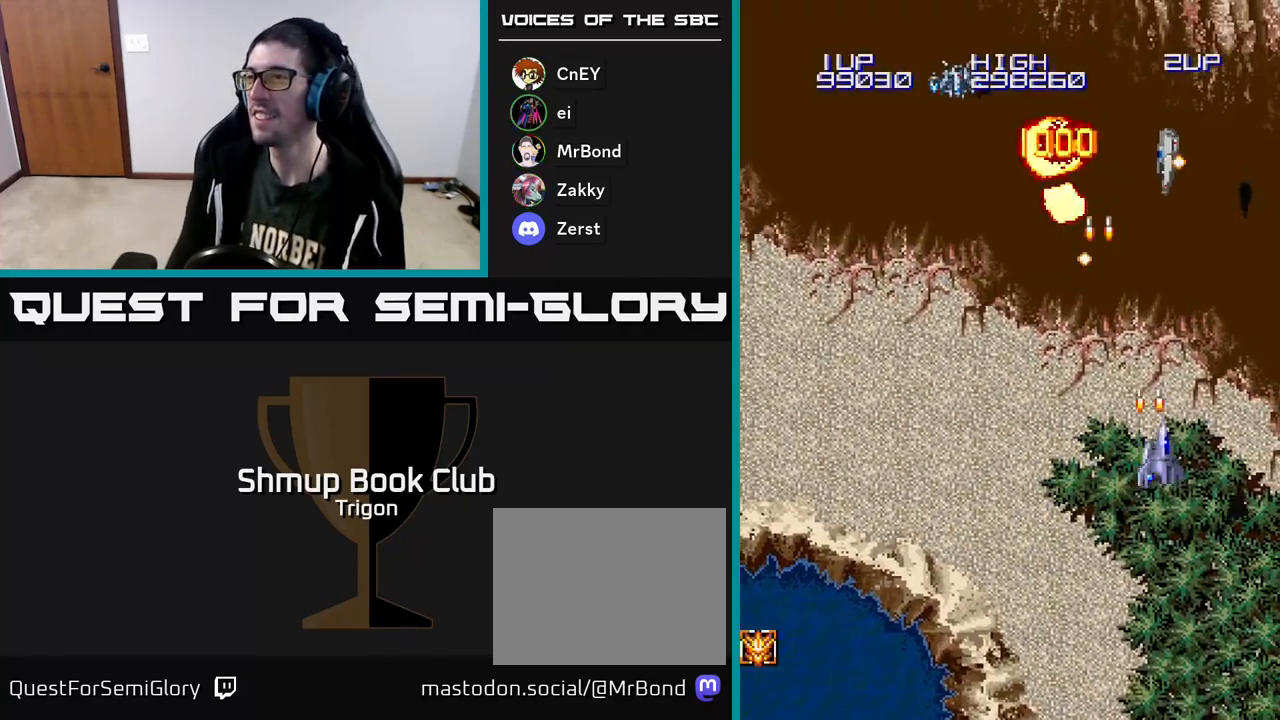
{"buttons": ["DPAD_UP"], "right_stick": "center", "events": [[67, "A", "up"], [133, "A", "down"], [167, "DPAD_DOWN", "down"], [167, "DPAD_RIGHT", "up"], [250, "A", "up"], [267, "DPAD_DOWN", "up"], [267, "DPAD_RIGHT", "down"], [317, "DPAD_UP", "down"], [333, "A", "down"], [350, "DPAD_RIGHT", "up"], [450, "A", "up"]]}